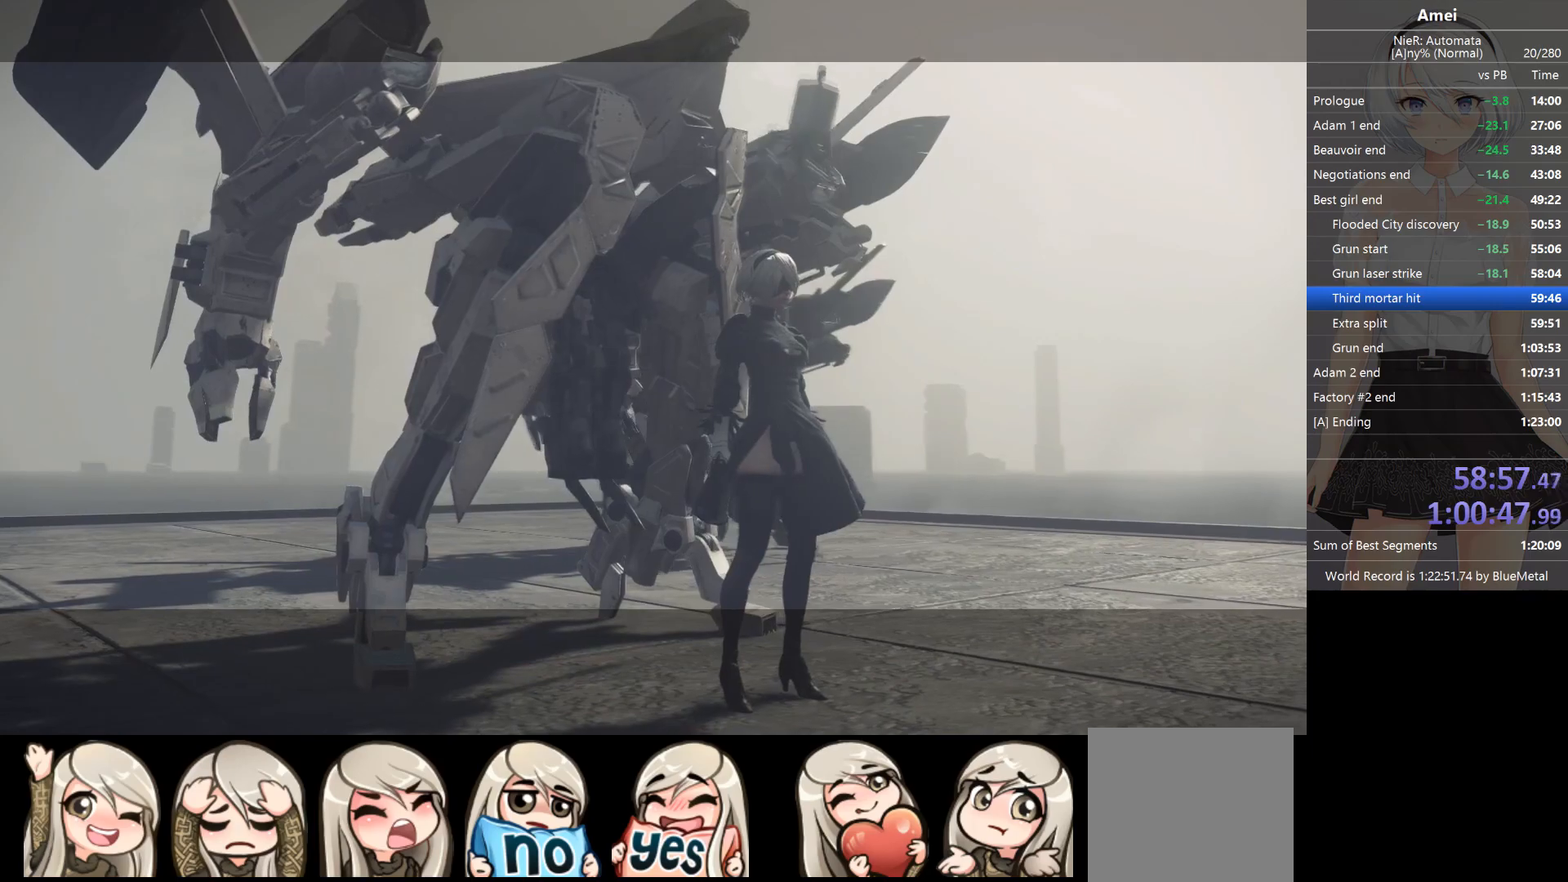
Gameplay with a controller (Xbox layout); each line is a JSON object with the inputs held at the frame after it. "events" lists button and stick changes between this image and that frame as [ms after this image, input, new state], when the widget could be followed in between.
{"buttons": ["X"], "left_stick": "center", "right_stick": "center", "events": [[467, "X", "down"]]}
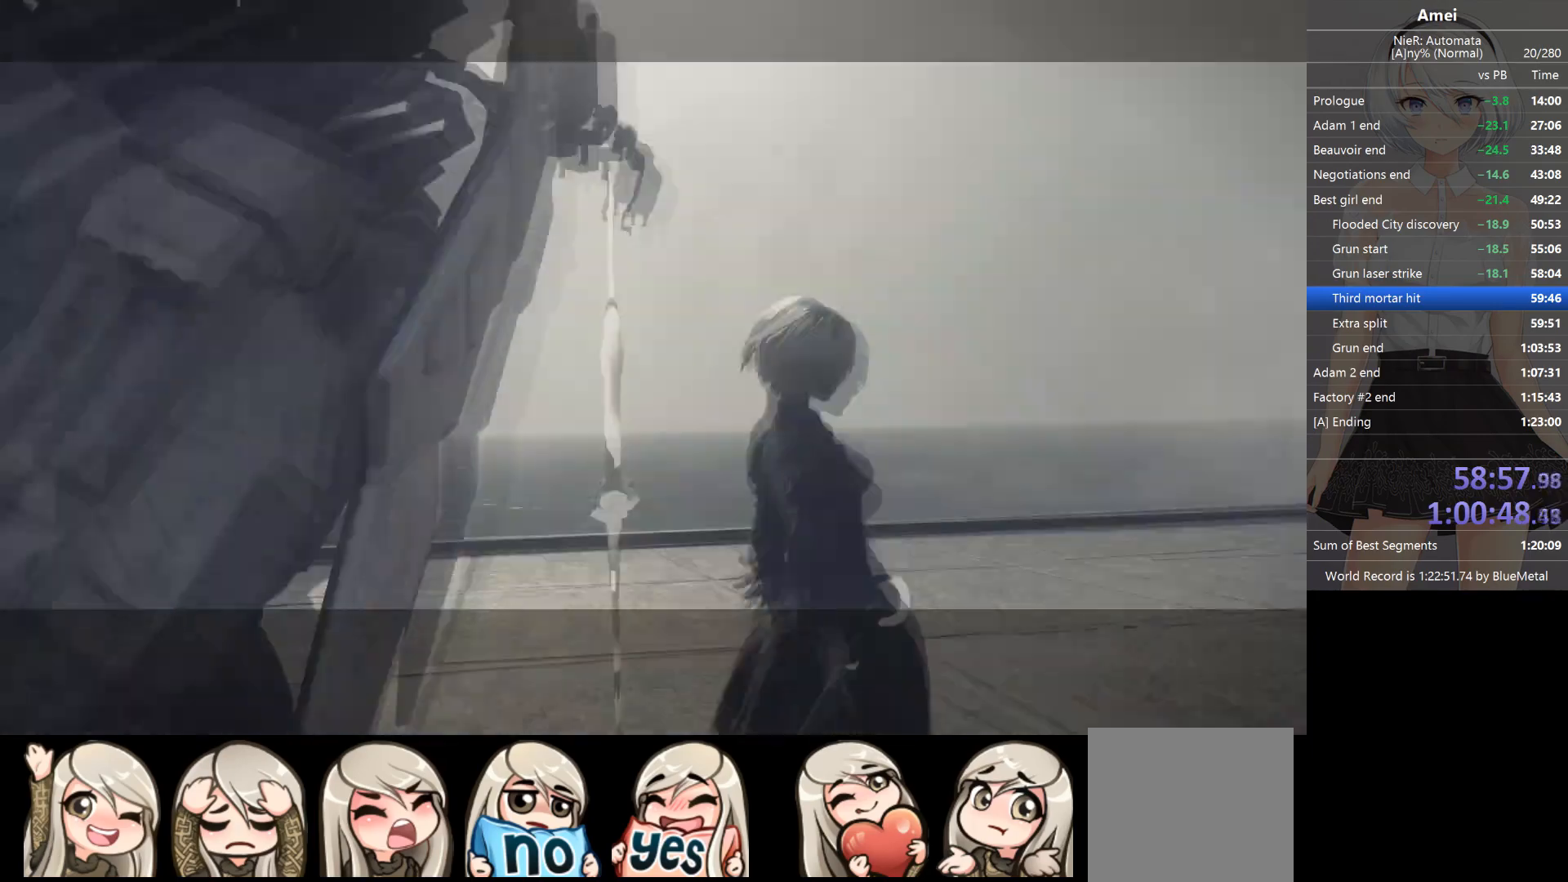
{"buttons": ["Y", "DPAD_LEFT"], "left_stick": "up", "right_stick": "center", "events": [[66, "DPAD_LEFT", "down"], [66, "X", "up"], [100, "Y", "down"], [133, "DPAD_LEFT", "up"], [166, "left_stick", "up-right"], [200, "Y", "up"], [367, "left_stick", "up"], [467, "DPAD_LEFT", "down"], [500, "Y", "down"]]}
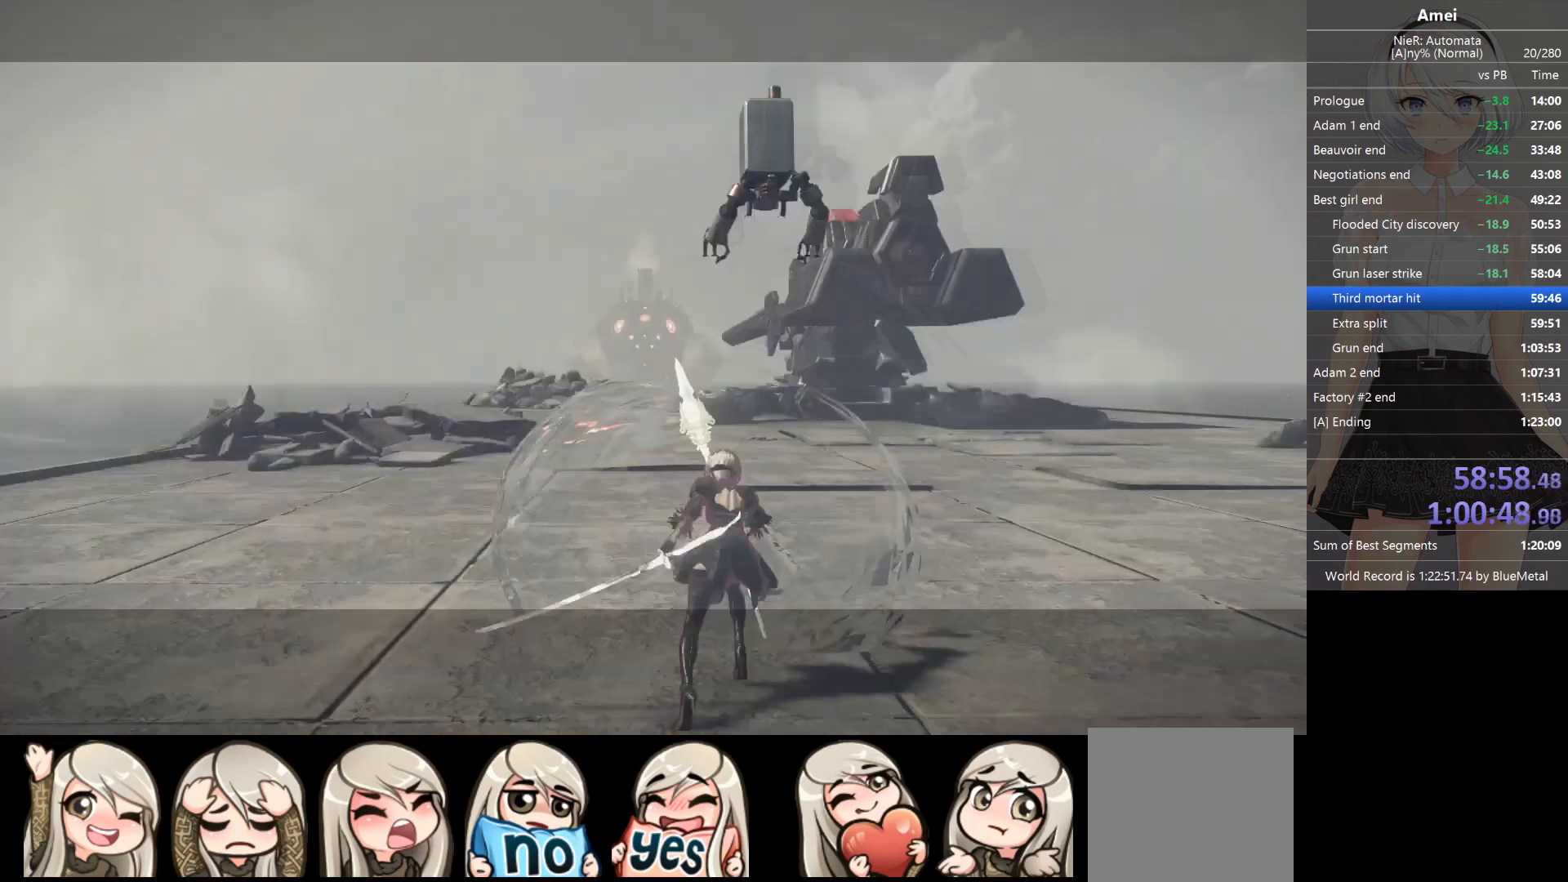
{"buttons": [], "left_stick": "up", "right_stick": "center", "events": [[67, "DPAD_LEFT", "up"], [67, "Y", "up"], [400, "DPAD_LEFT", "down"], [400, "Y", "down"], [467, "DPAD_LEFT", "up"], [501, "Y", "up"]]}
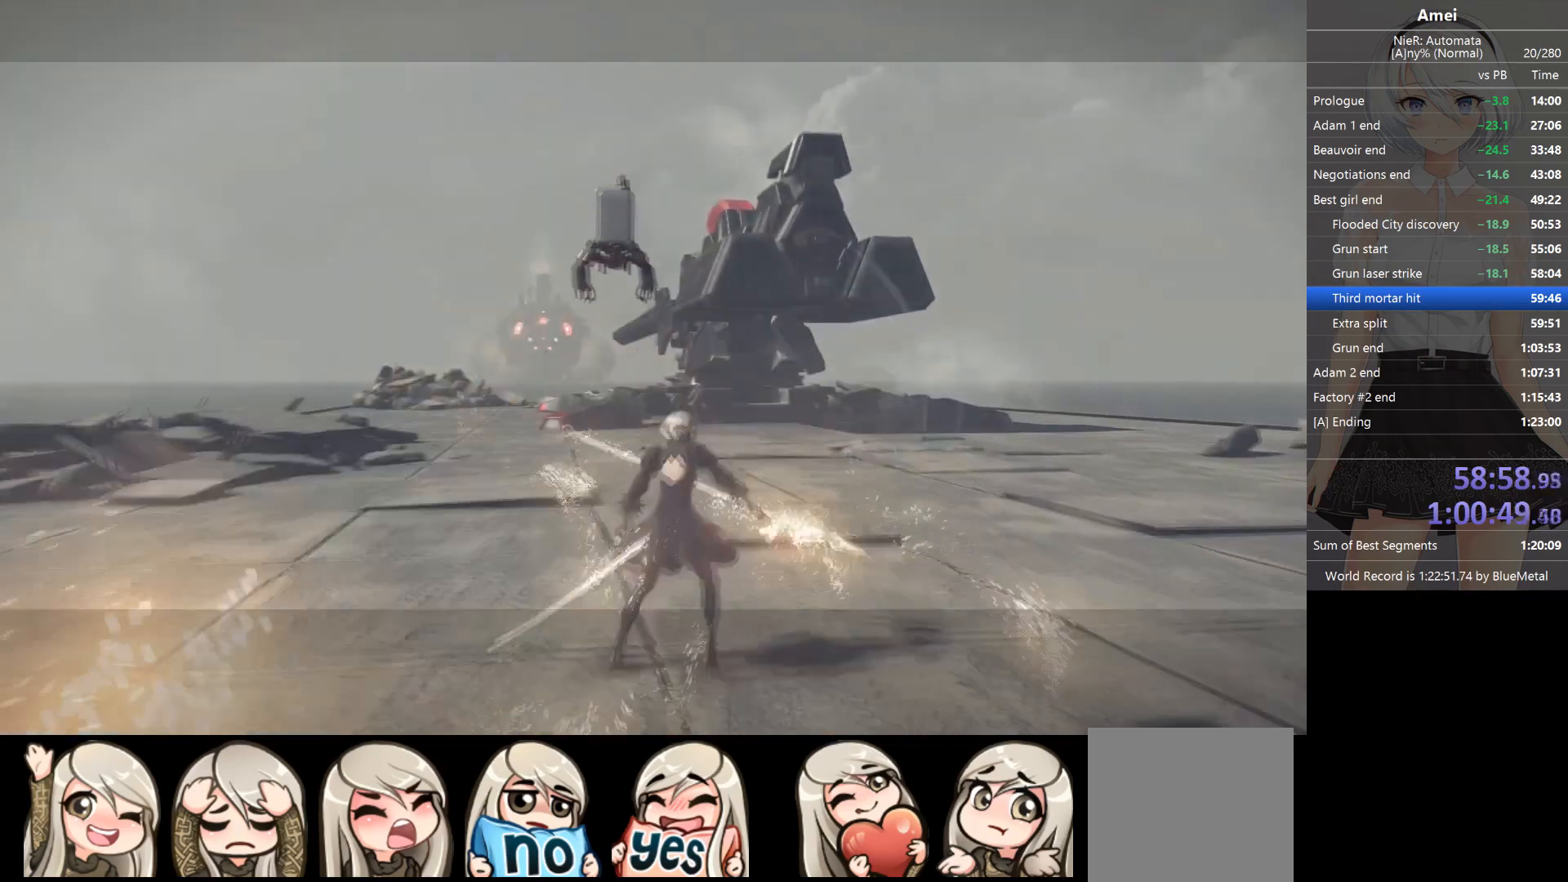
{"buttons": [], "left_stick": "up", "right_stick": "center", "events": [[333, "DPAD_LEFT", "down"], [333, "Y", "down"], [400, "DPAD_LEFT", "up"], [433, "Y", "up"]]}
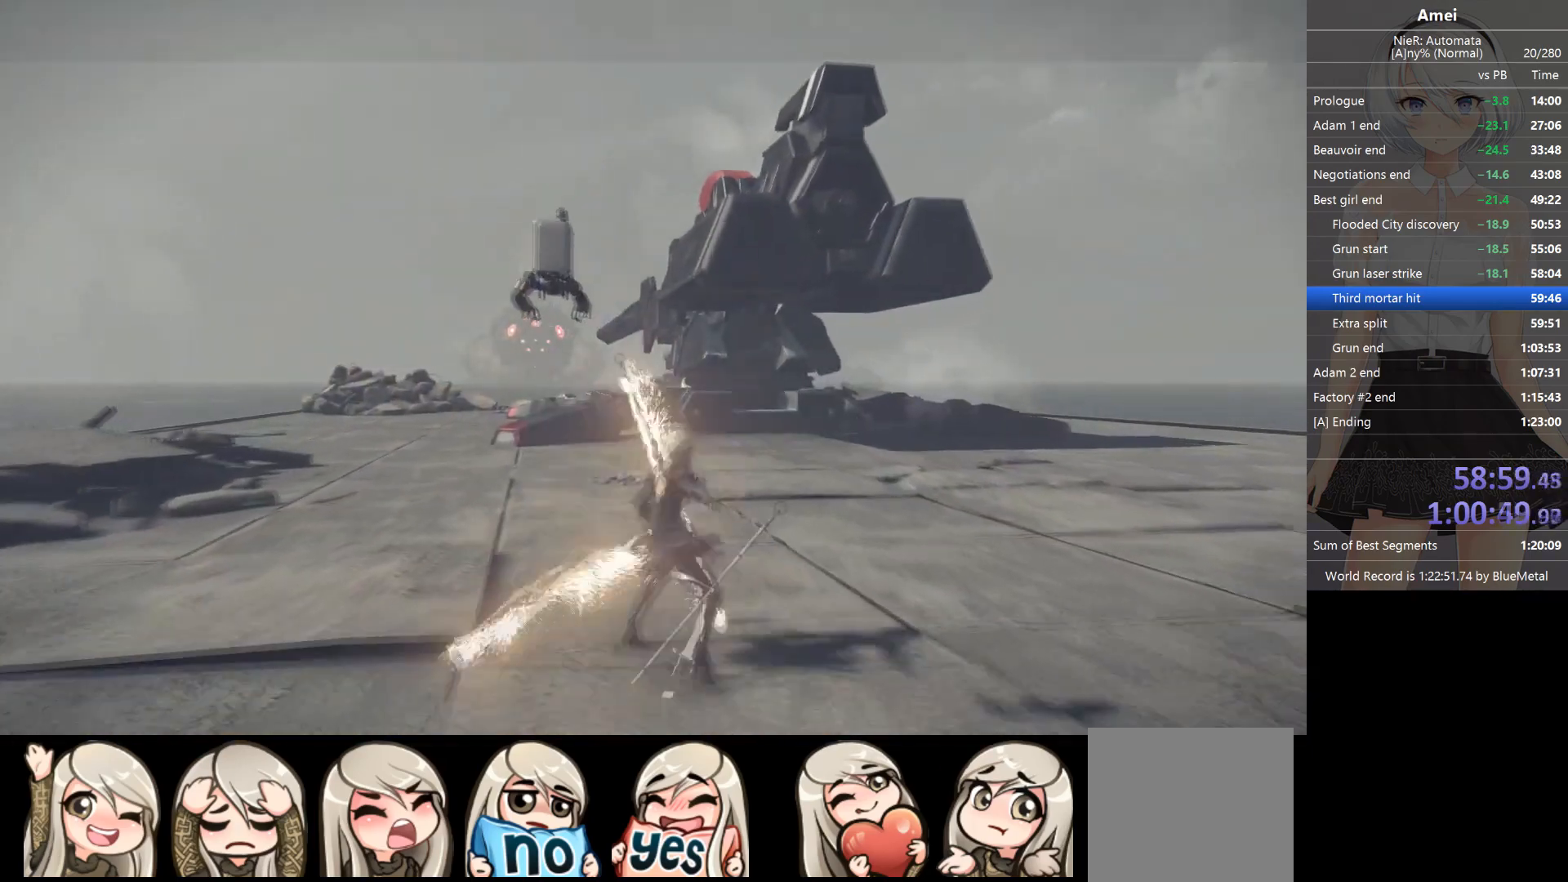
{"buttons": [], "left_stick": "up", "right_stick": "center", "events": [[300, "DPAD_LEFT", "down"], [300, "Y", "down"], [367, "DPAD_LEFT", "up"], [434, "Y", "up"]]}
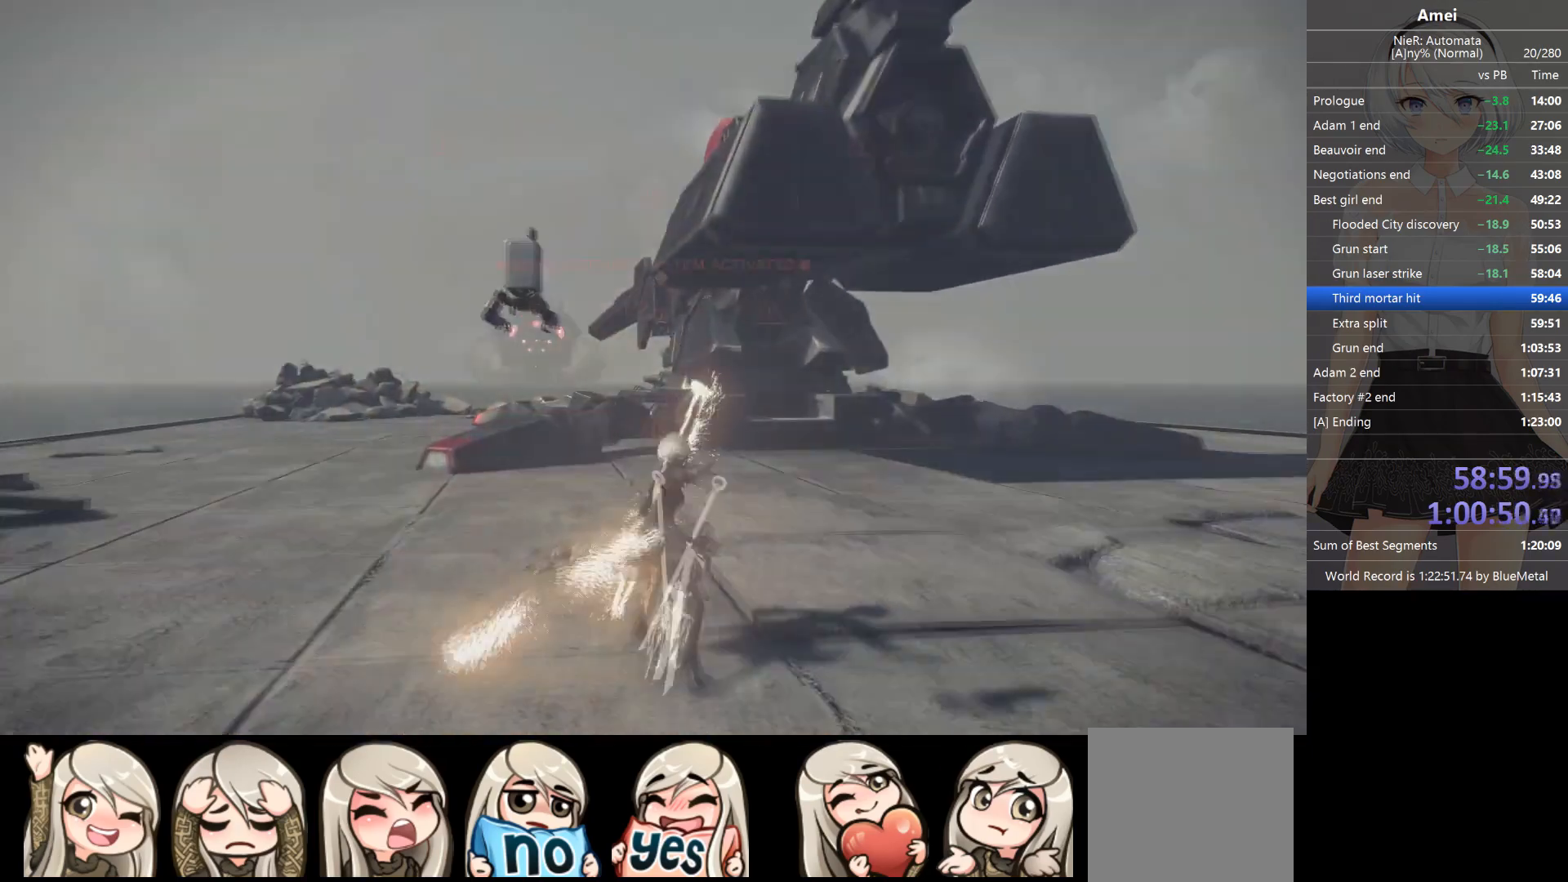
{"buttons": [], "left_stick": "up", "right_stick": "center", "events": [[233, "DPAD_LEFT", "down"], [233, "Y", "down"], [300, "DPAD_LEFT", "up"], [333, "Y", "up"]]}
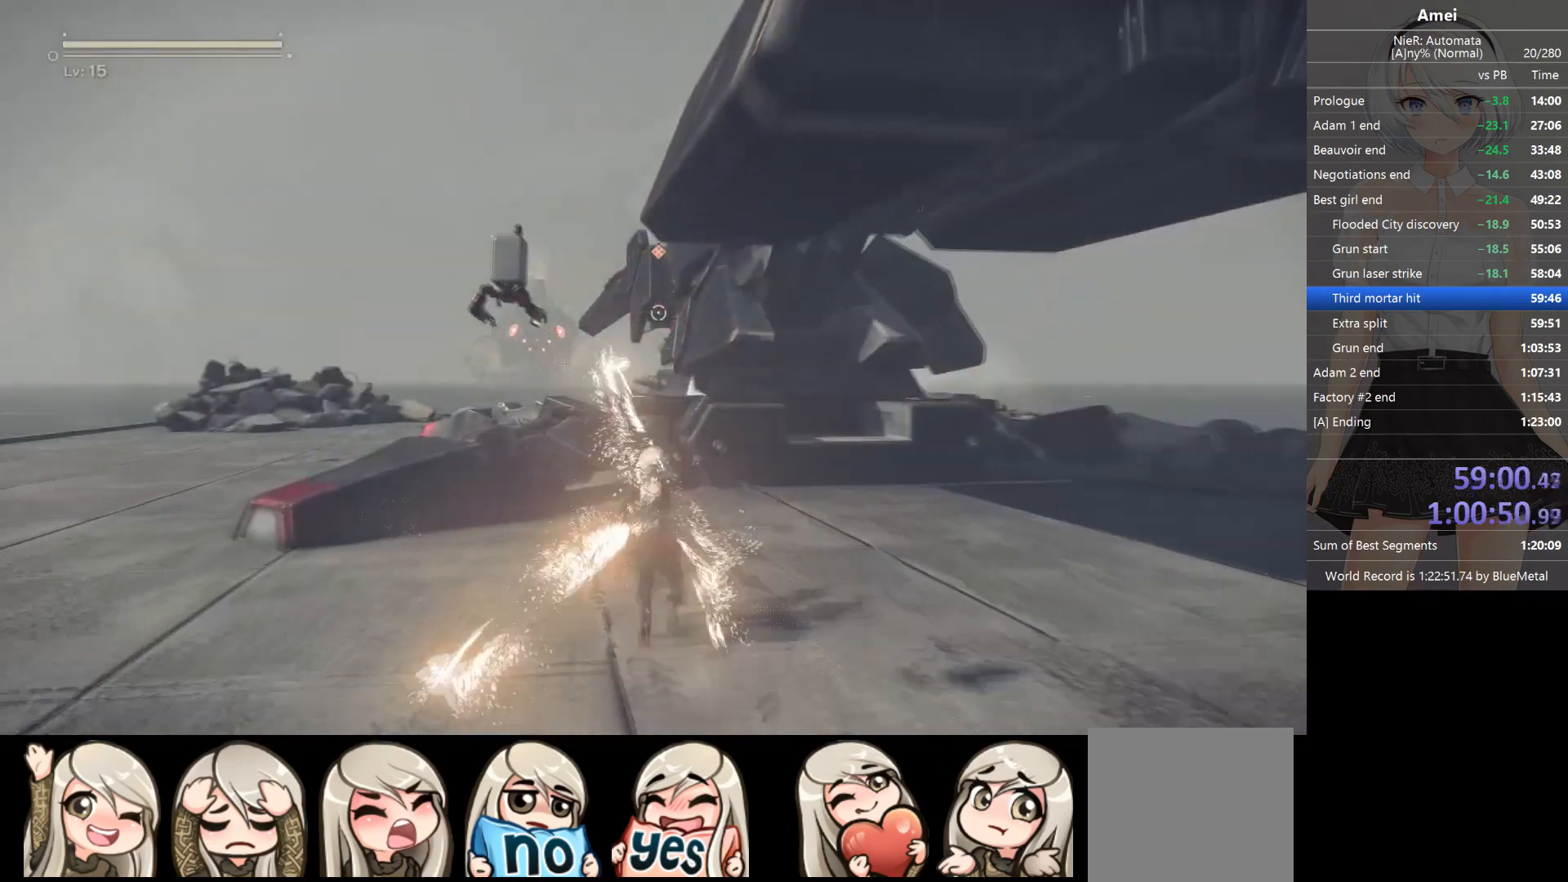
{"buttons": ["B"], "left_stick": "up", "right_stick": "center", "events": [[200, "A", "down"], [334, "A", "up"], [367, "B", "down"]]}
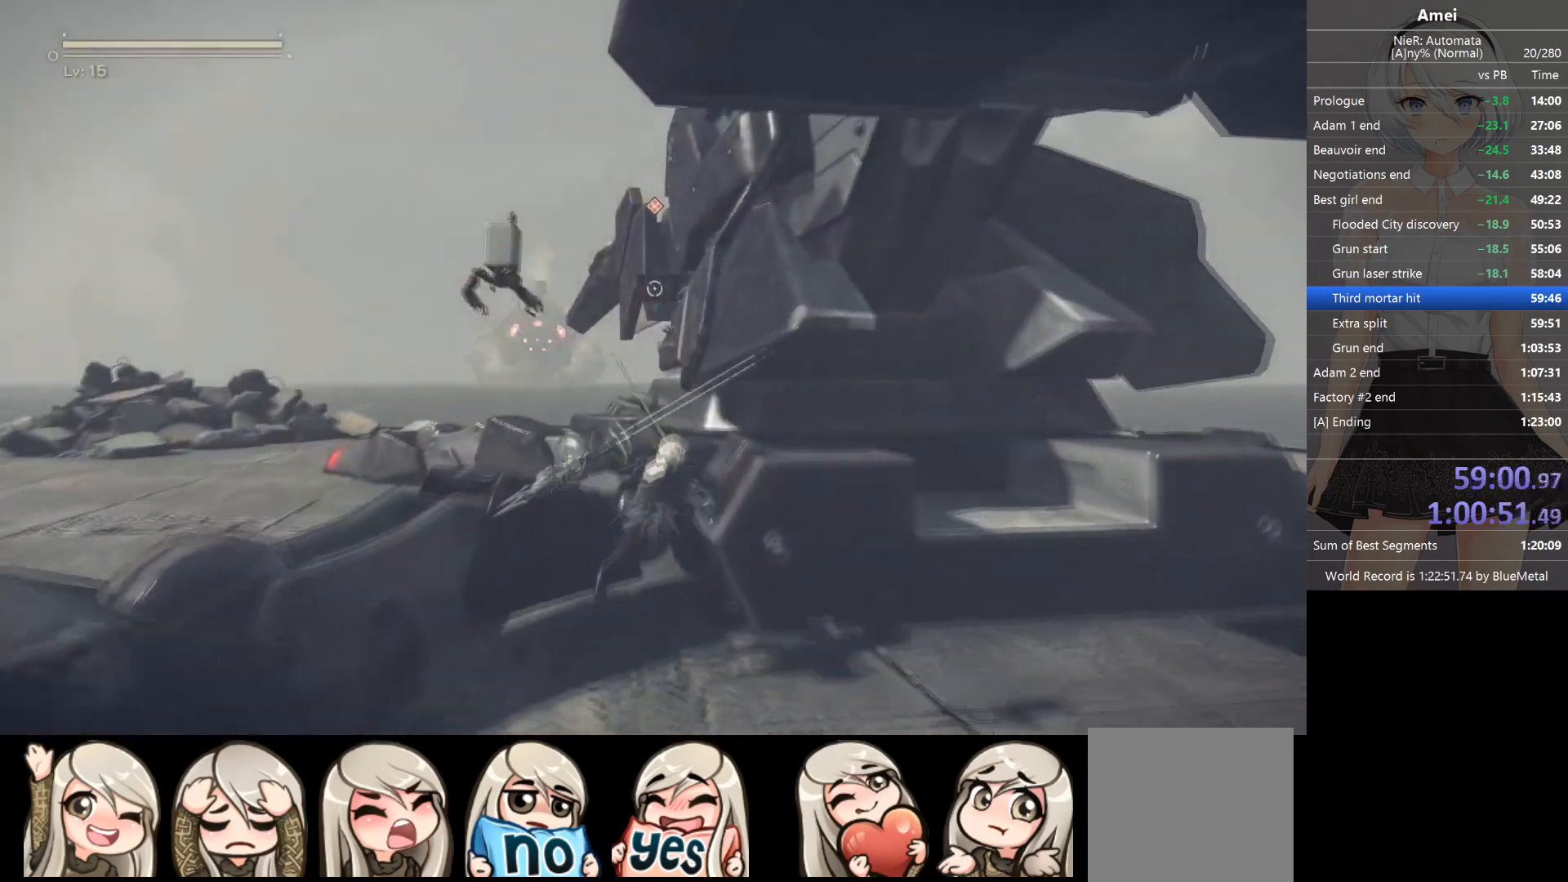
{"buttons": [], "left_stick": "up", "right_stick": "center", "events": [[300, "R2", "down"], [333, "B", "up"], [500, "R2", "up"]]}
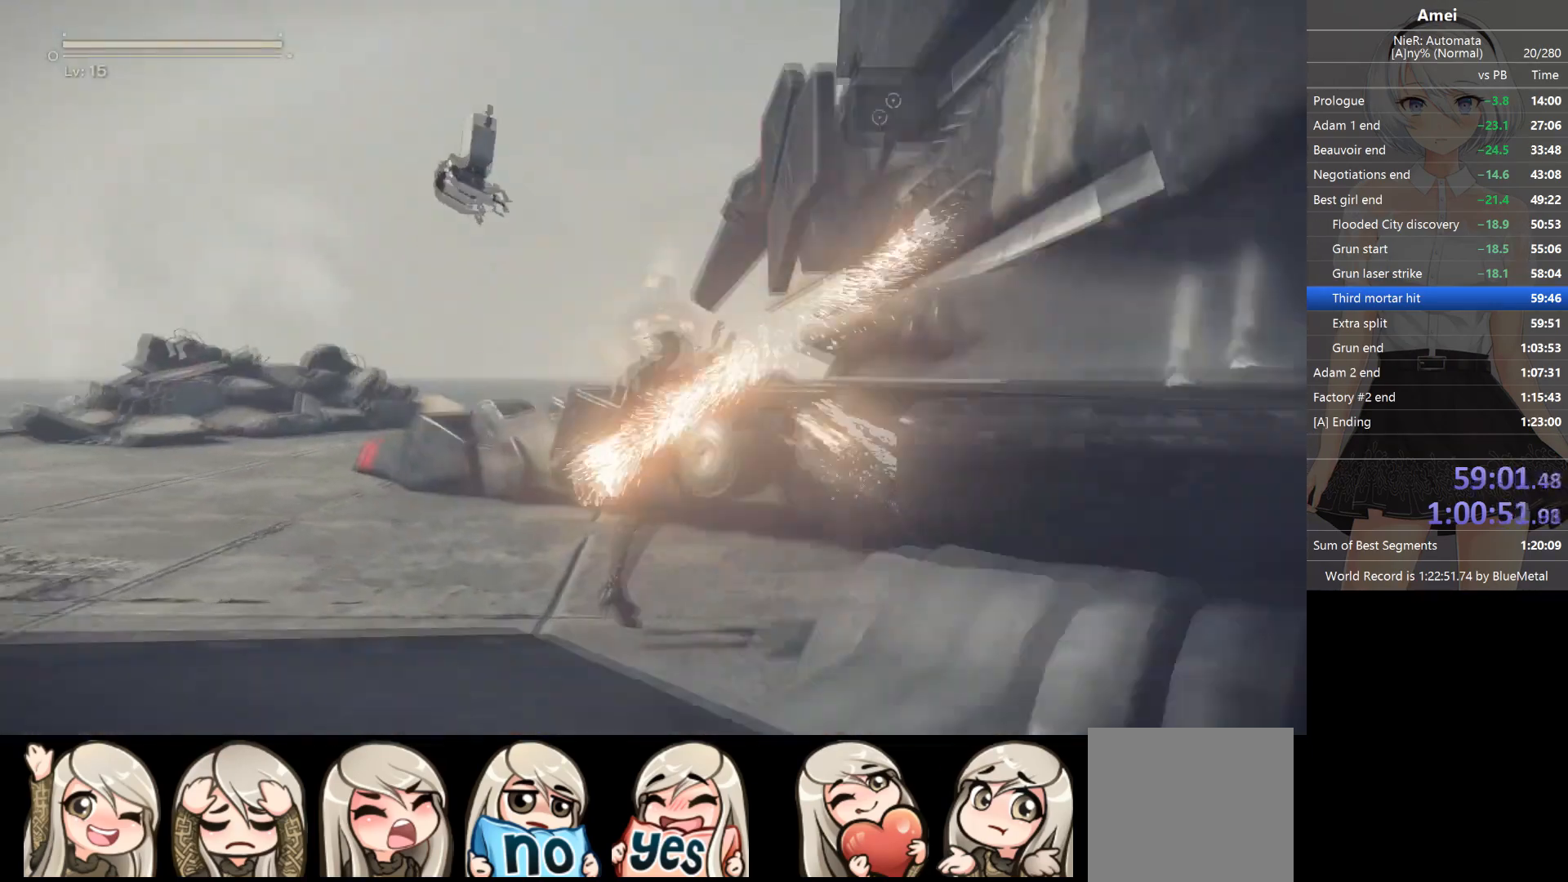
{"buttons": ["L1"], "left_stick": "center", "right_stick": "center", "events": [[33, "R2", "down"], [100, "R2", "up"], [167, "left_stick", "center"], [200, "right_stick", "left"], [267, "right_stick", "center"], [367, "L1", "down"], [434, "L1", "up"], [467, "L1", "down"]]}
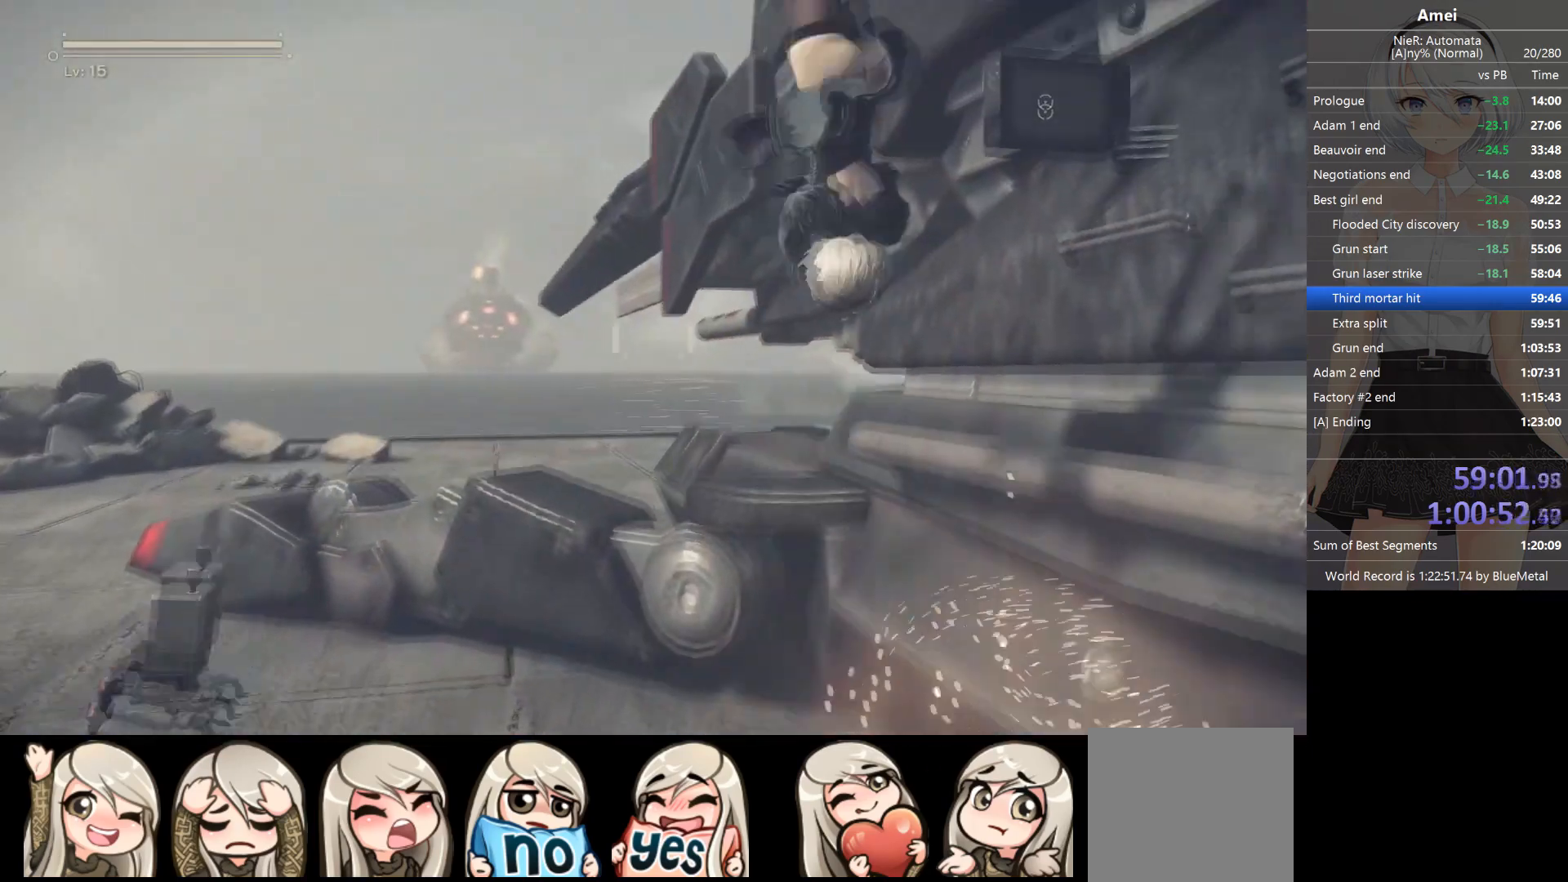
{"buttons": [], "left_stick": "center", "right_stick": "center", "events": [[33, "L1", "up"], [66, "L1", "down"], [100, "L1", "up"], [133, "L1", "down"], [200, "L1", "up"], [233, "L1", "down"], [300, "L1", "up"], [333, "L1", "down"], [400, "L1", "up"], [433, "L1", "down"], [500, "L1", "up"]]}
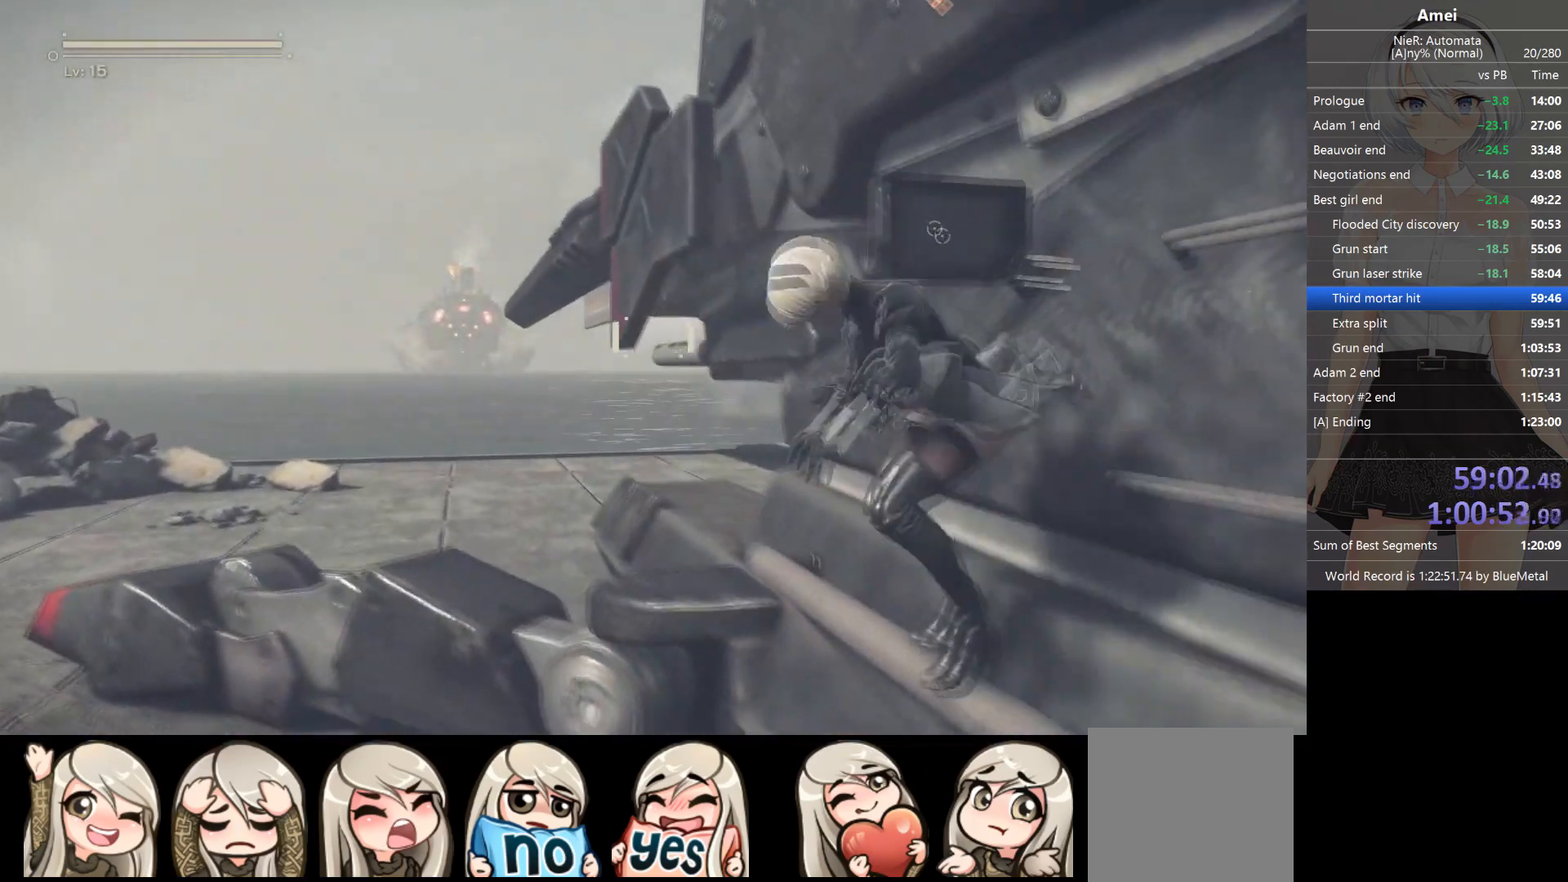
{"buttons": ["L1"], "left_stick": "center", "right_stick": "center", "events": [[33, "L1", "down"], [100, "L1", "up"], [133, "L1", "down"], [200, "L1", "up"], [234, "L1", "down"], [300, "L1", "up"], [334, "L1", "down"], [400, "L1", "up"], [467, "L1", "down"]]}
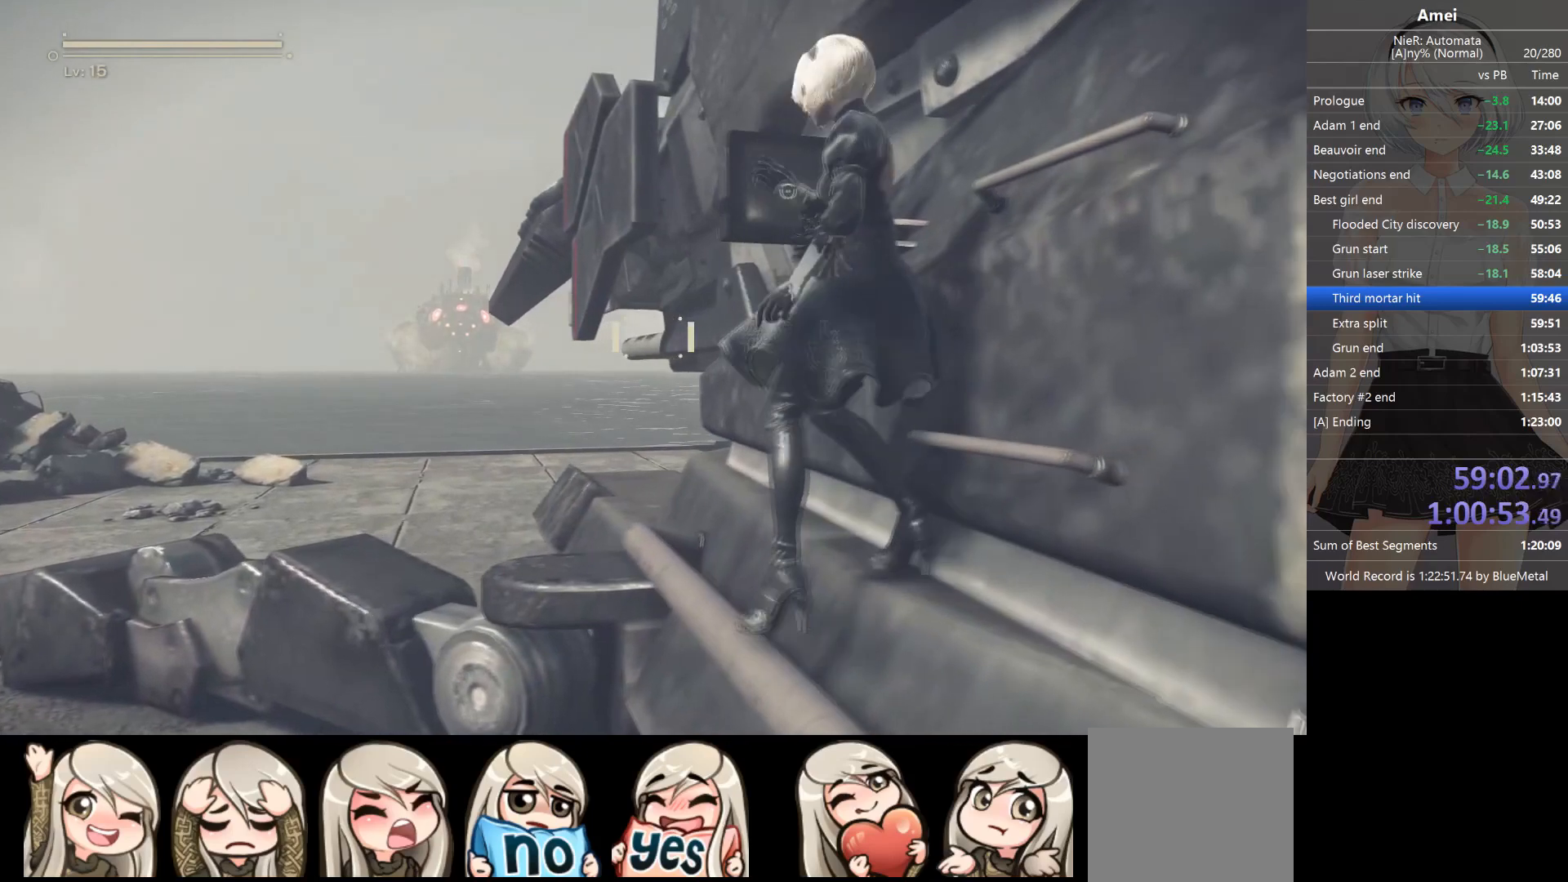
{"buttons": ["L1"], "left_stick": "center", "right_stick": "center", "events": [[33, "L1", "up"], [66, "L1", "down"], [100, "L1", "up"], [166, "L1", "down"], [200, "L1", "up"], [266, "L1", "down"], [333, "L1", "up"], [367, "L1", "down"], [433, "L1", "up"], [500, "L1", "down"]]}
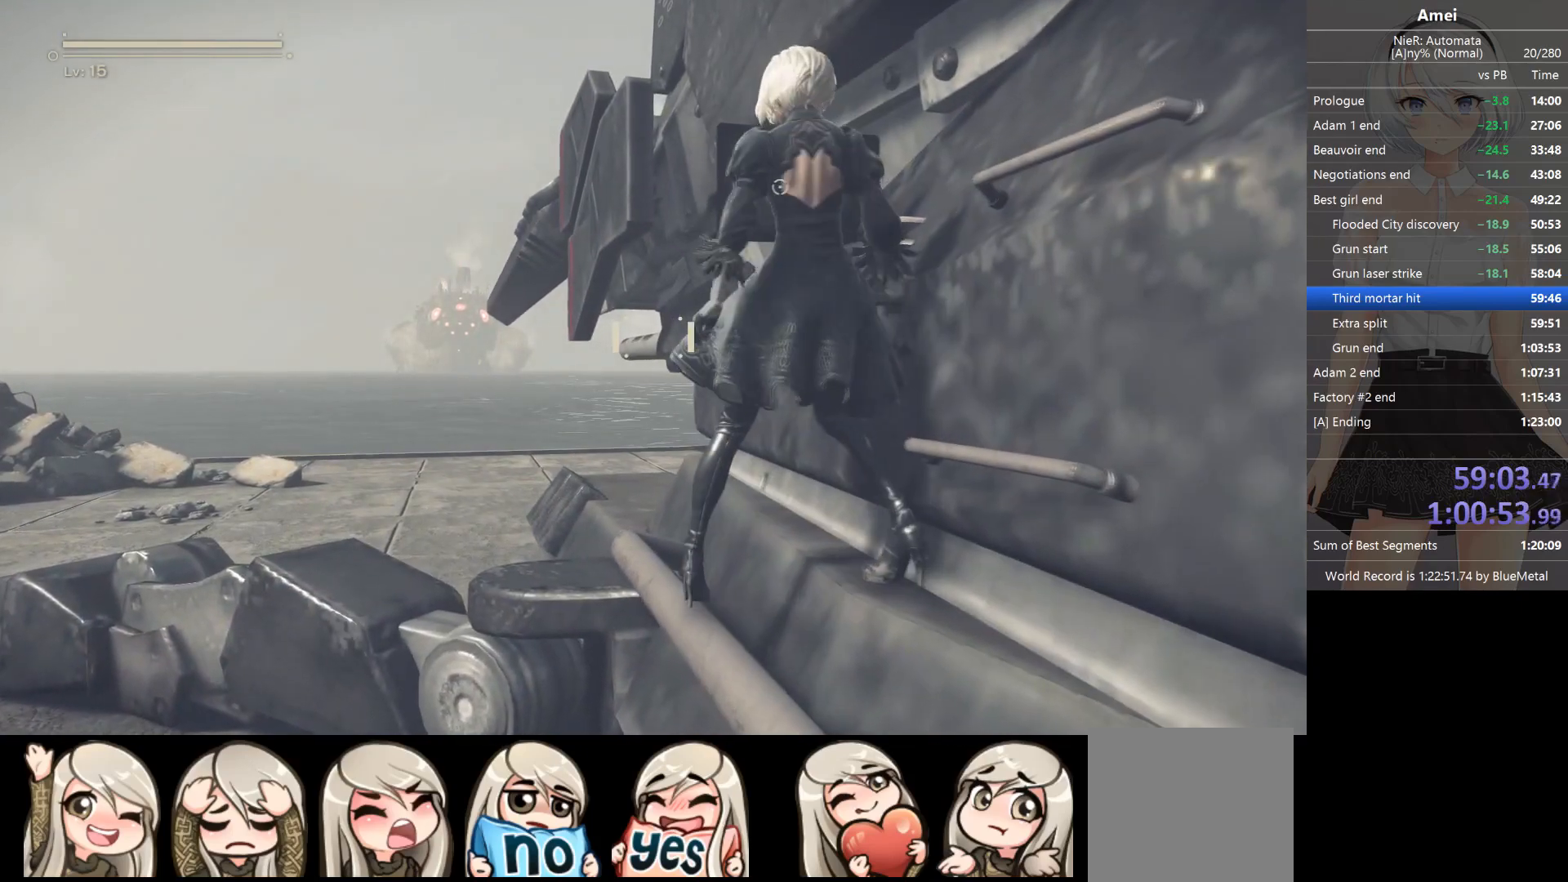
{"buttons": ["L1"], "left_stick": "center", "right_stick": "center", "events": [[167, "L1", "up"], [267, "L1", "down"], [334, "L1", "up"], [400, "L1", "down"], [434, "L1", "up"], [467, "L1", "down"]]}
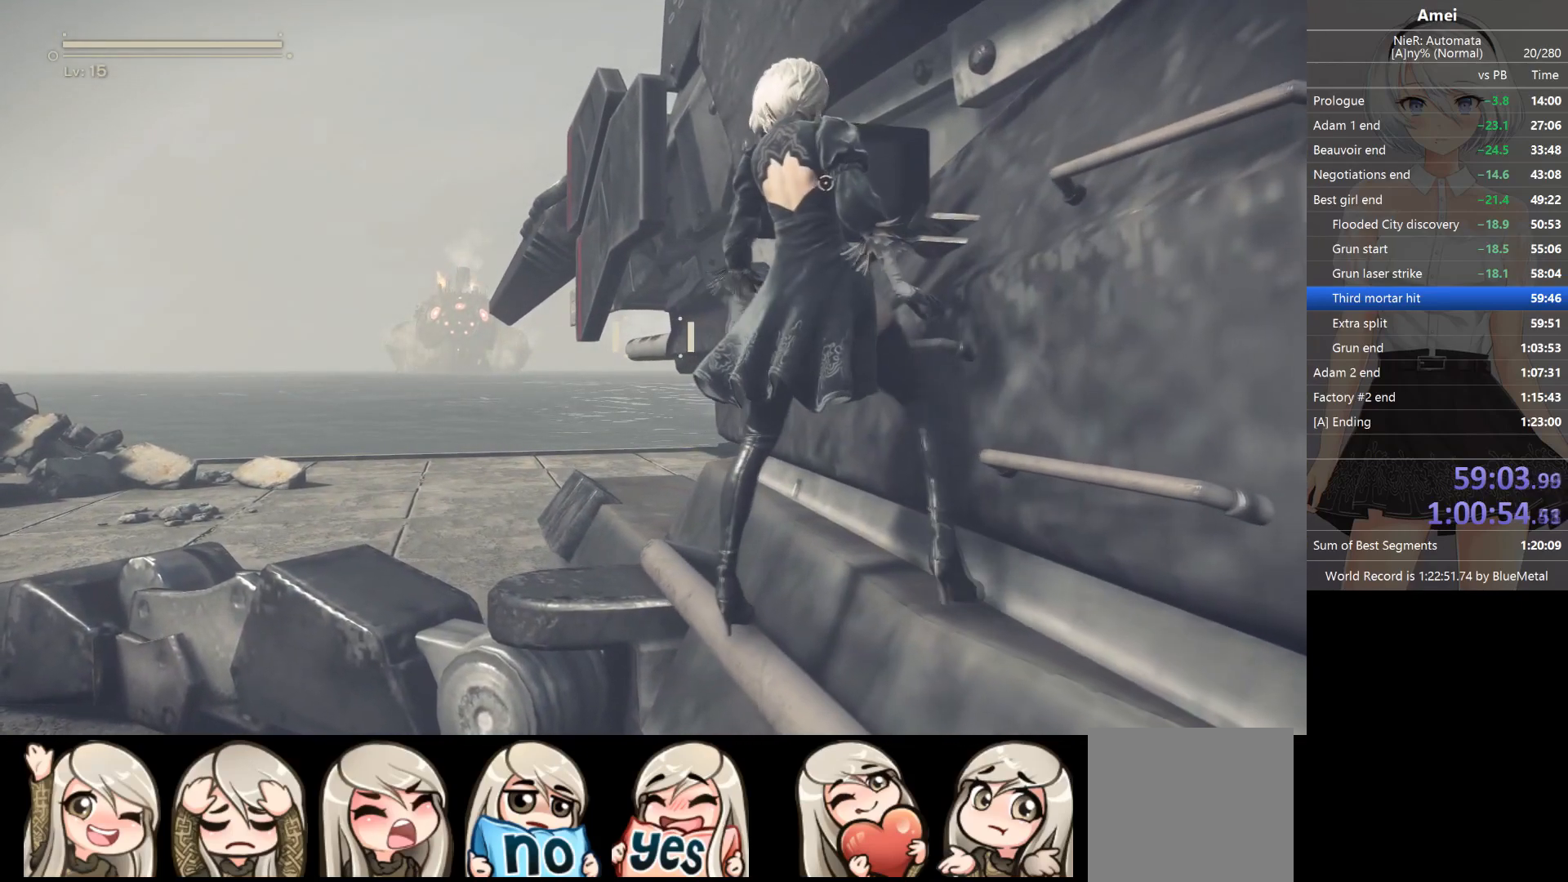
{"buttons": ["L1"], "left_stick": "center", "right_stick": "center", "events": [[33, "L1", "up"], [100, "L1", "down"]]}
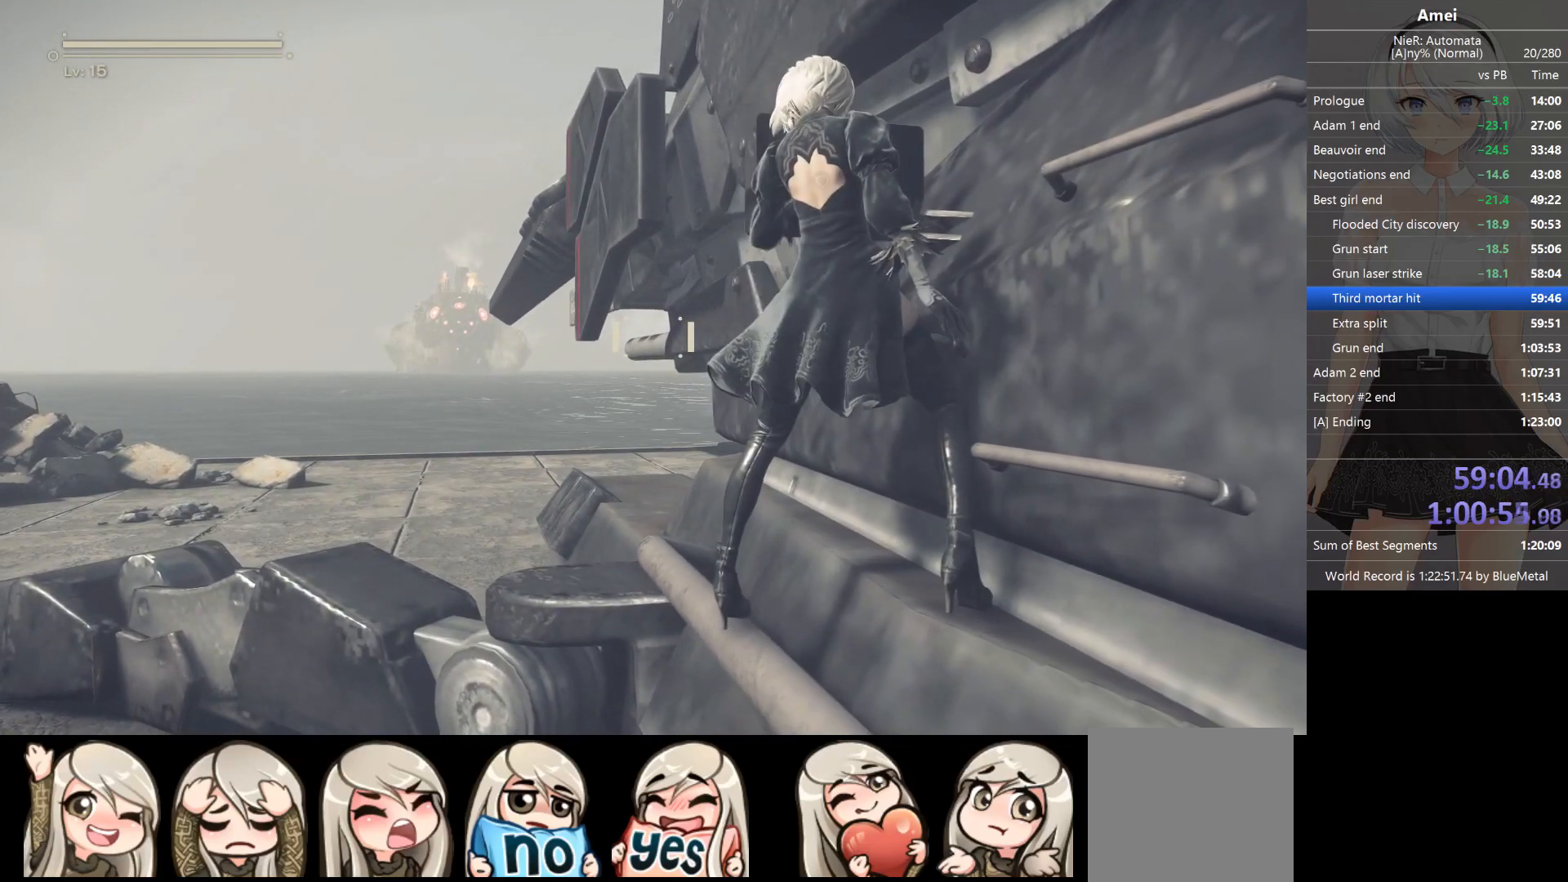
{"buttons": ["L1"], "left_stick": "center", "right_stick": "center", "events": [[67, "L1", "up"], [100, "L1", "down"], [167, "L1", "up"], [200, "L1", "down"], [267, "L1", "up"], [300, "L1", "down"], [367, "L1", "up"], [400, "L1", "down"]]}
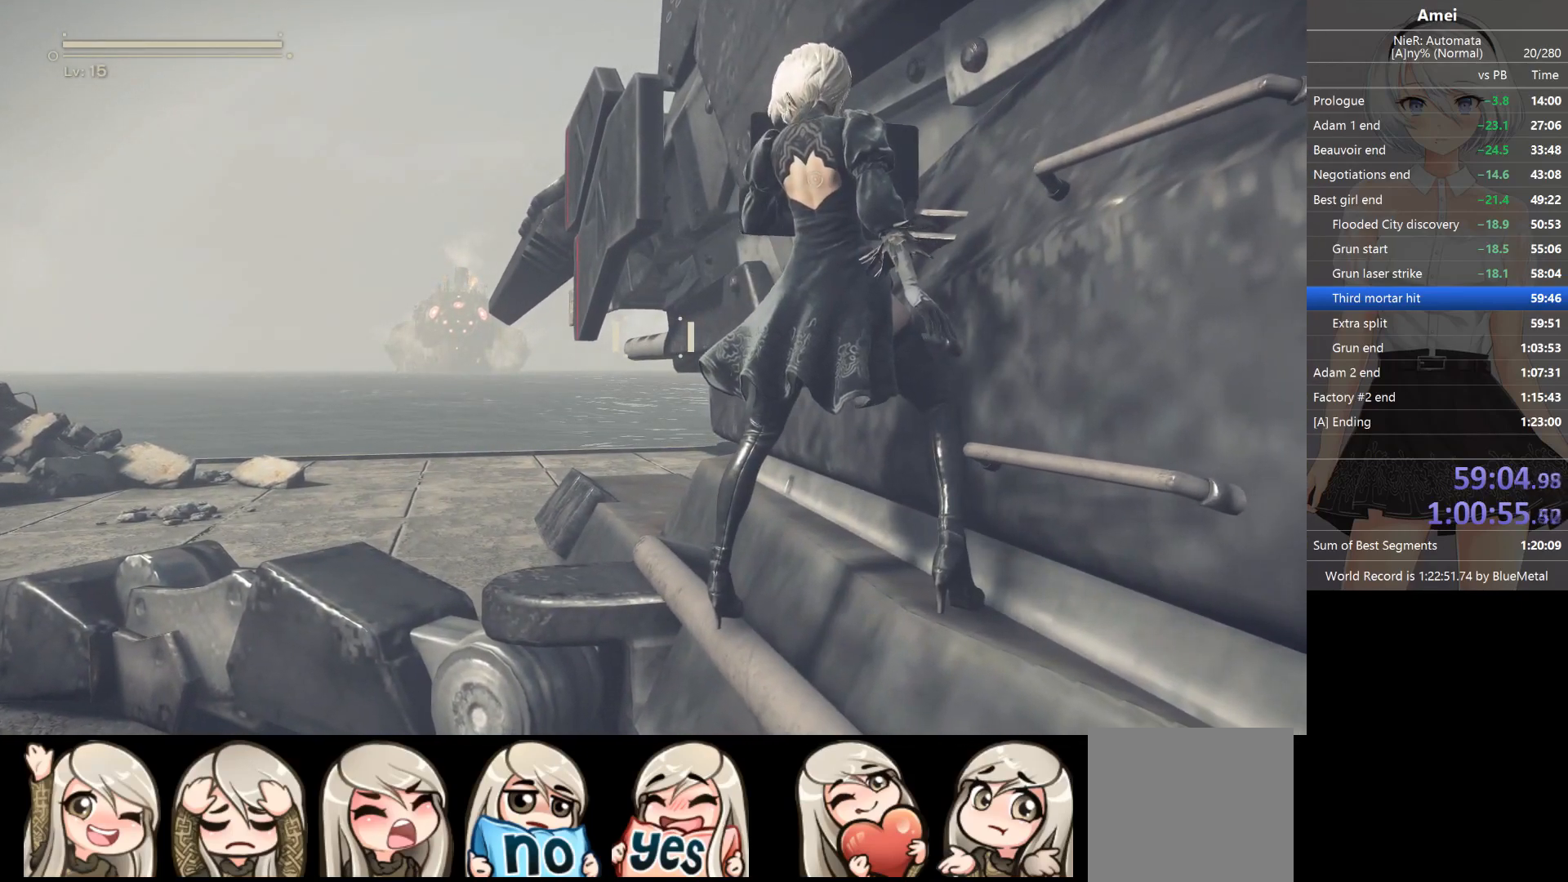
{"buttons": ["L1"], "left_stick": "center", "right_stick": "center", "events": [[100, "L1", "up"], [133, "L1", "down"], [200, "L1", "up"], [233, "L1", "down"], [300, "L1", "up"], [333, "L1", "down"]]}
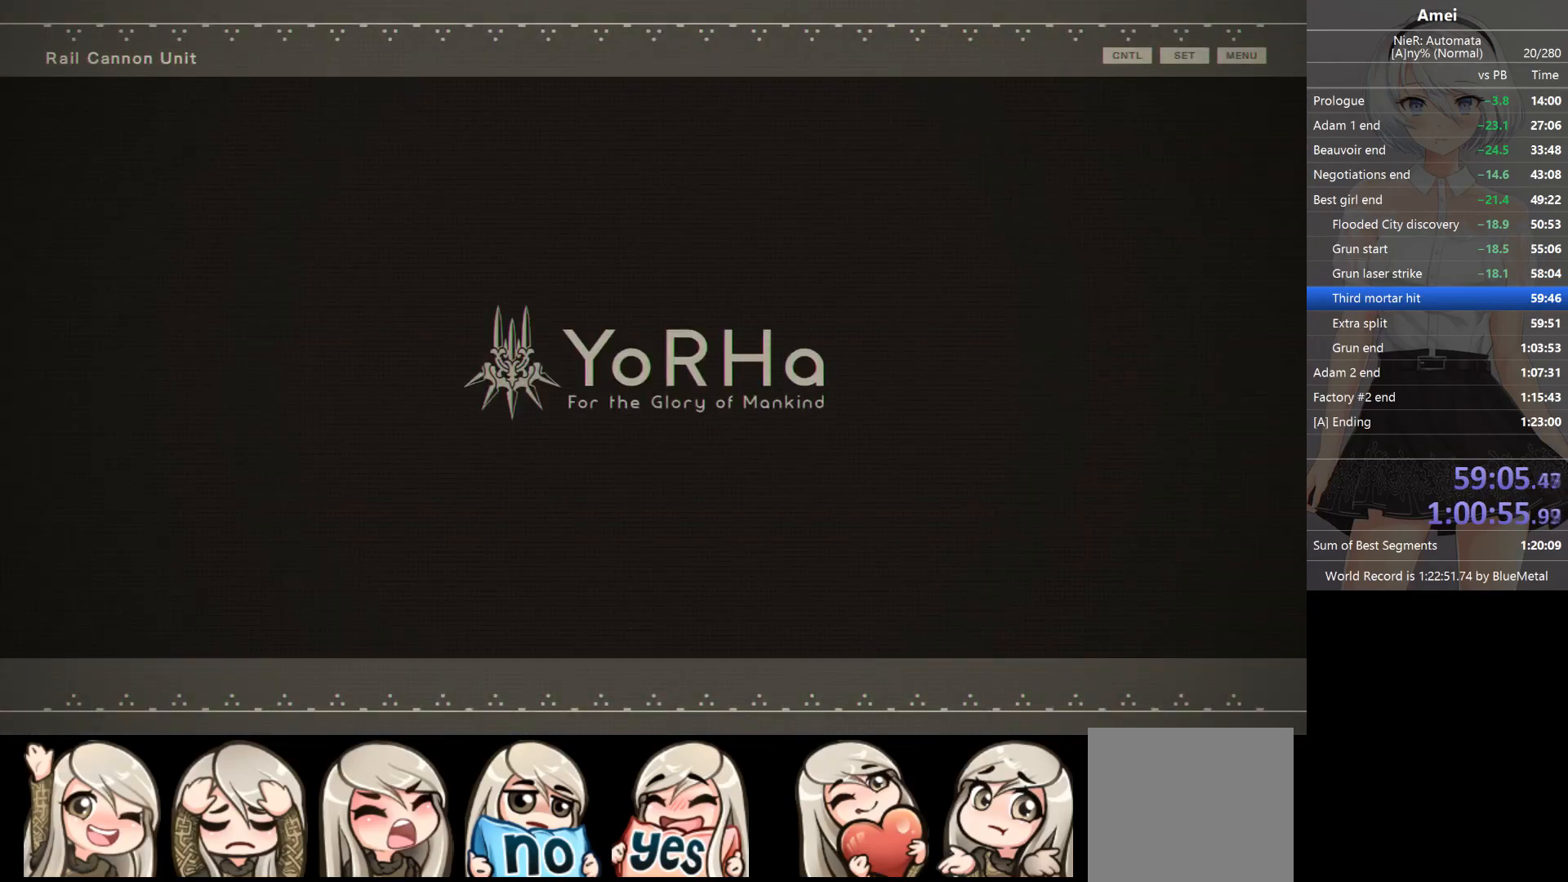
{"buttons": ["L1"], "left_stick": "center", "right_stick": "center", "events": [[33, "L1", "up"], [67, "L1", "down"], [134, "L1", "up"], [167, "L1", "down"]]}
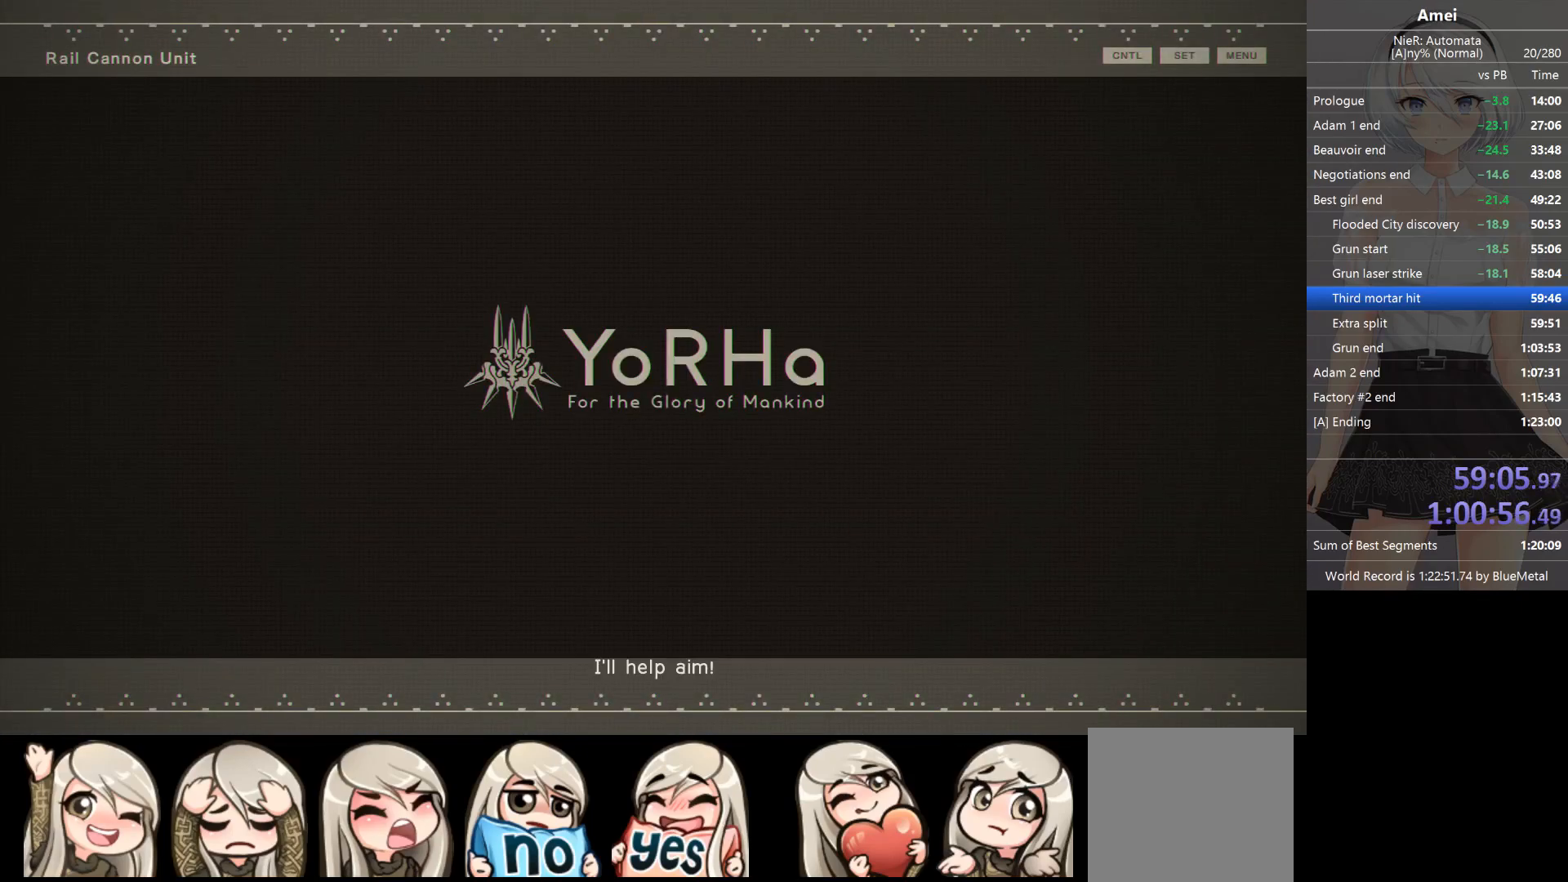
{"buttons": ["L1"], "left_stick": "center", "right_stick": "center", "events": [[66, "L1", "up"], [166, "L1", "down"]]}
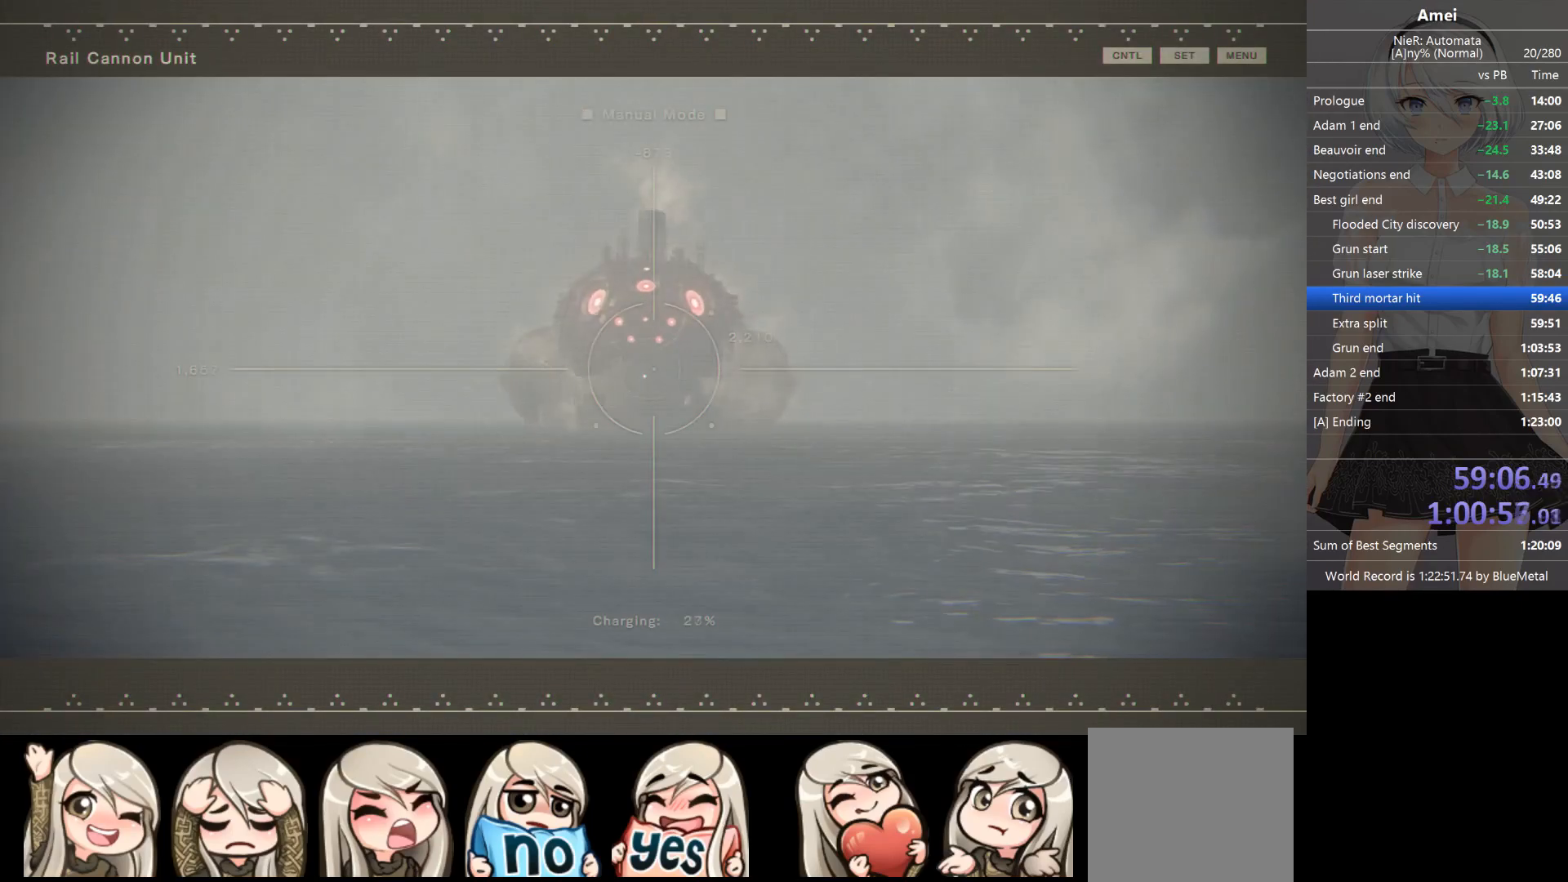
{"buttons": [], "left_stick": "center", "right_stick": "center", "events": [[67, "L1", "up"], [100, "L1", "down"], [267, "L1", "up"], [300, "L1", "down"], [501, "L1", "up"]]}
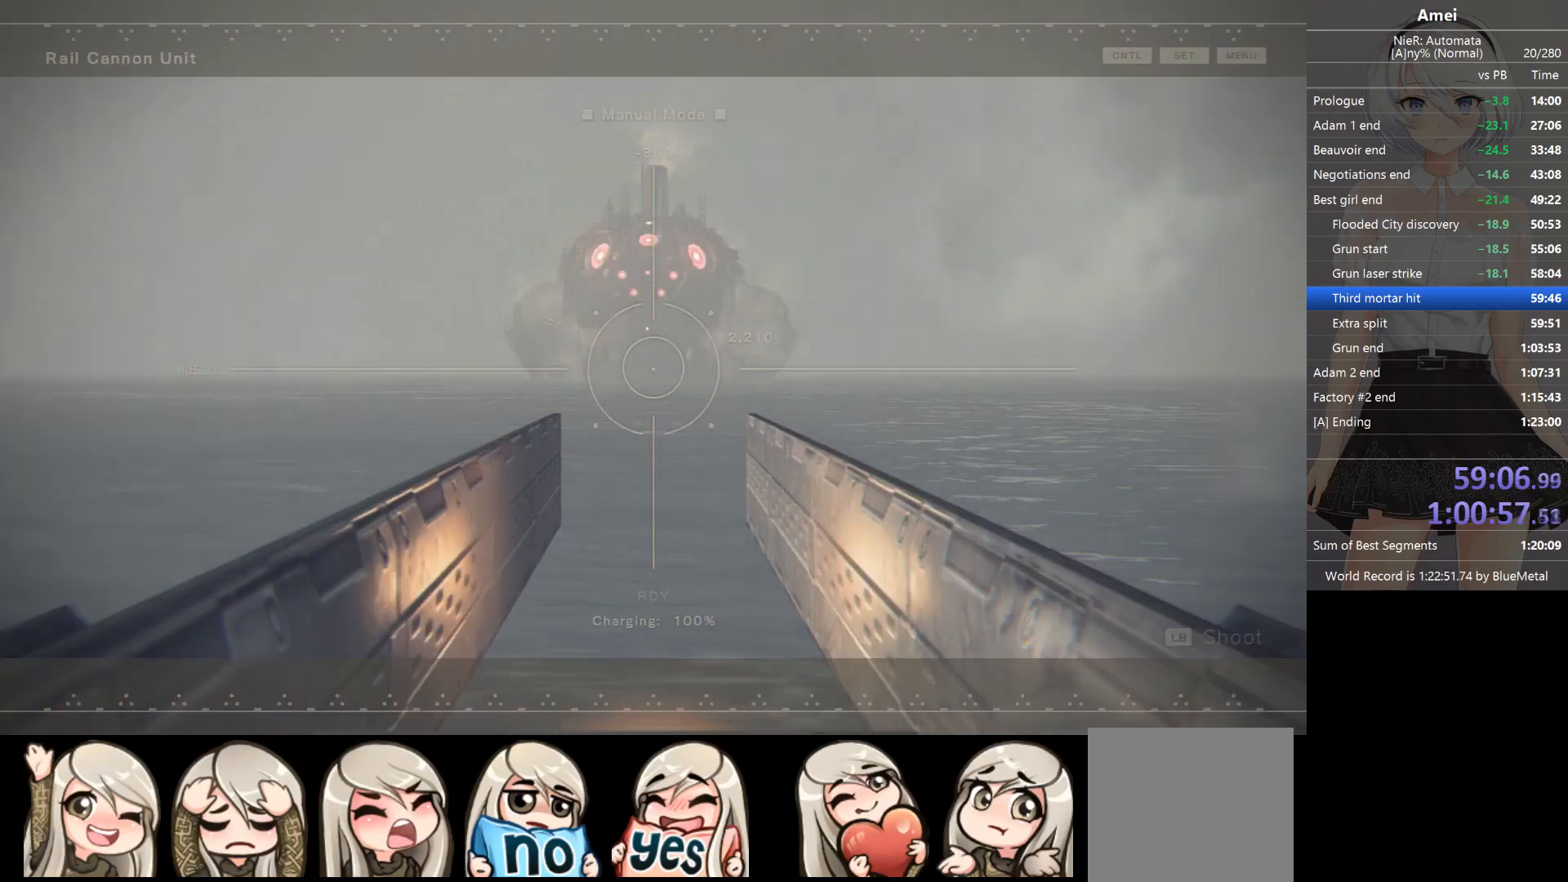
{"buttons": [], "left_stick": "center", "right_stick": "center", "events": [[33, "L1", "down"], [200, "L1", "up"]]}